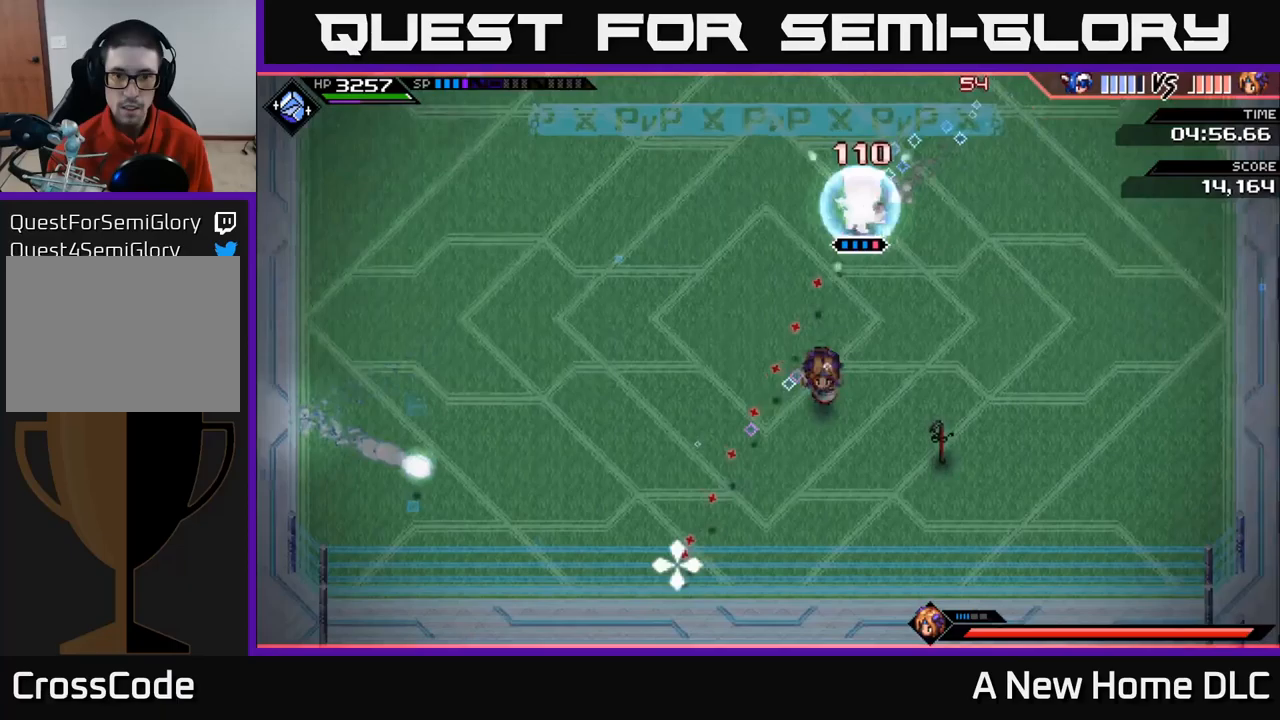
Gameplay with a controller (Xbox layout); each line is a JSON object with the inputs held at the frame after it (dt_ms = milliseconds from this image to that frame). "events" lists button and stick changes between this image and that frame as [ms after this image, input, new state], when the widget could be followed in between.
{"dt_ms": 183, "buttons": ["R2"], "left_stick": "center", "right_stick": "down", "events": [[17, "left_stick", "center"], [133, "right_stick", "down"]]}
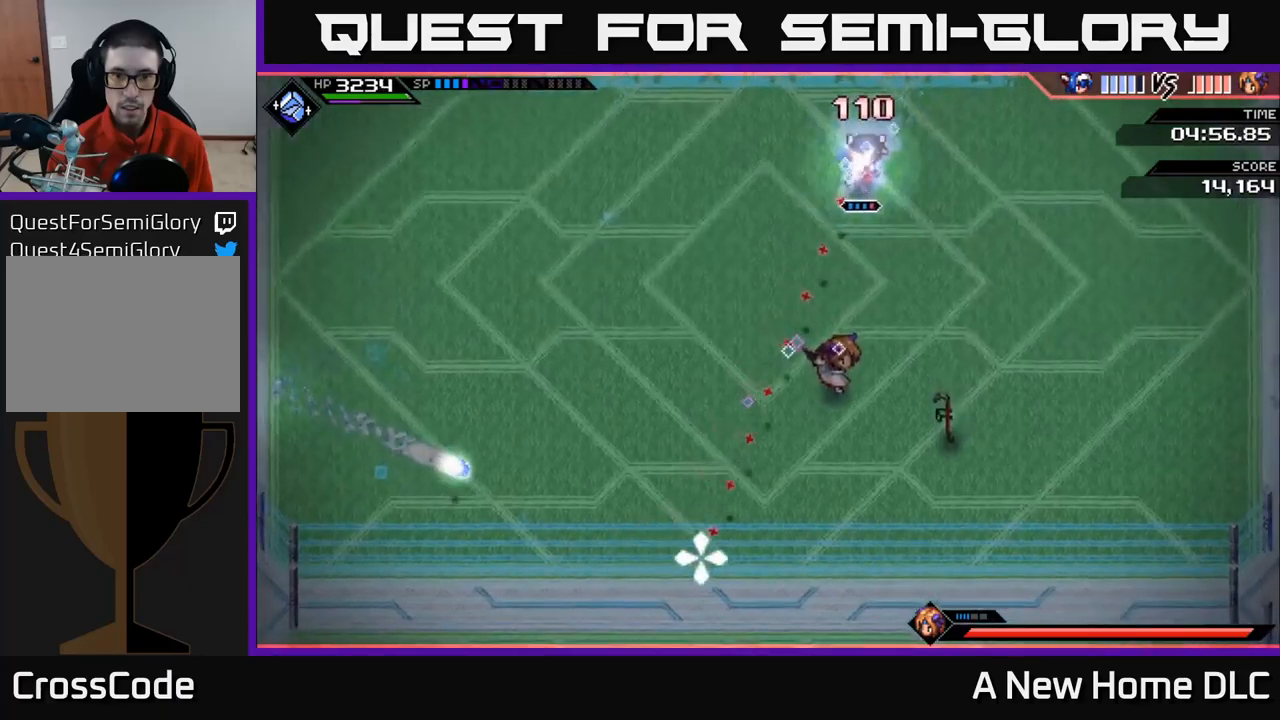
{"dt_ms": 500, "buttons": [], "left_stick": "down-left", "right_stick": "down", "events": [[367, "R2", "up"], [467, "left_stick", "down-left"]]}
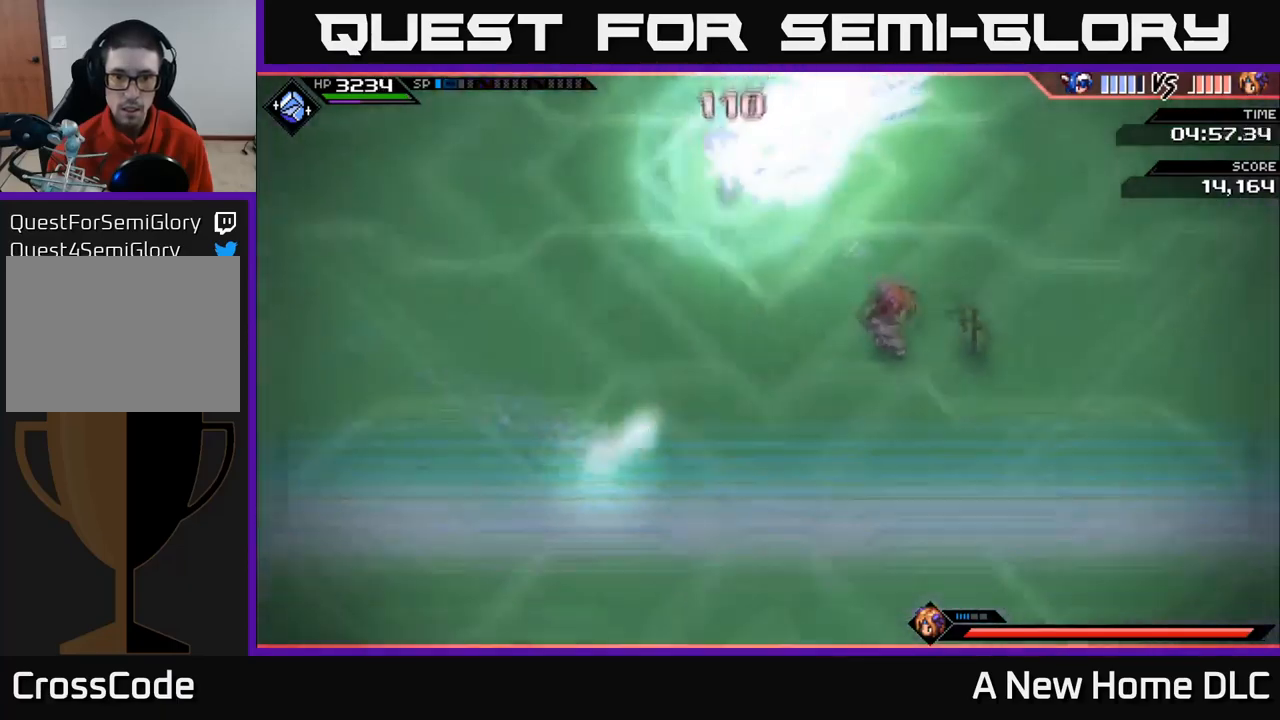
{"dt_ms": 500, "buttons": [], "left_stick": "up-left", "right_stick": "down-right", "events": [[134, "L1", "down"], [200, "L1", "up"], [334, "right_stick", "down-right"], [484, "left_stick", "up-left"]]}
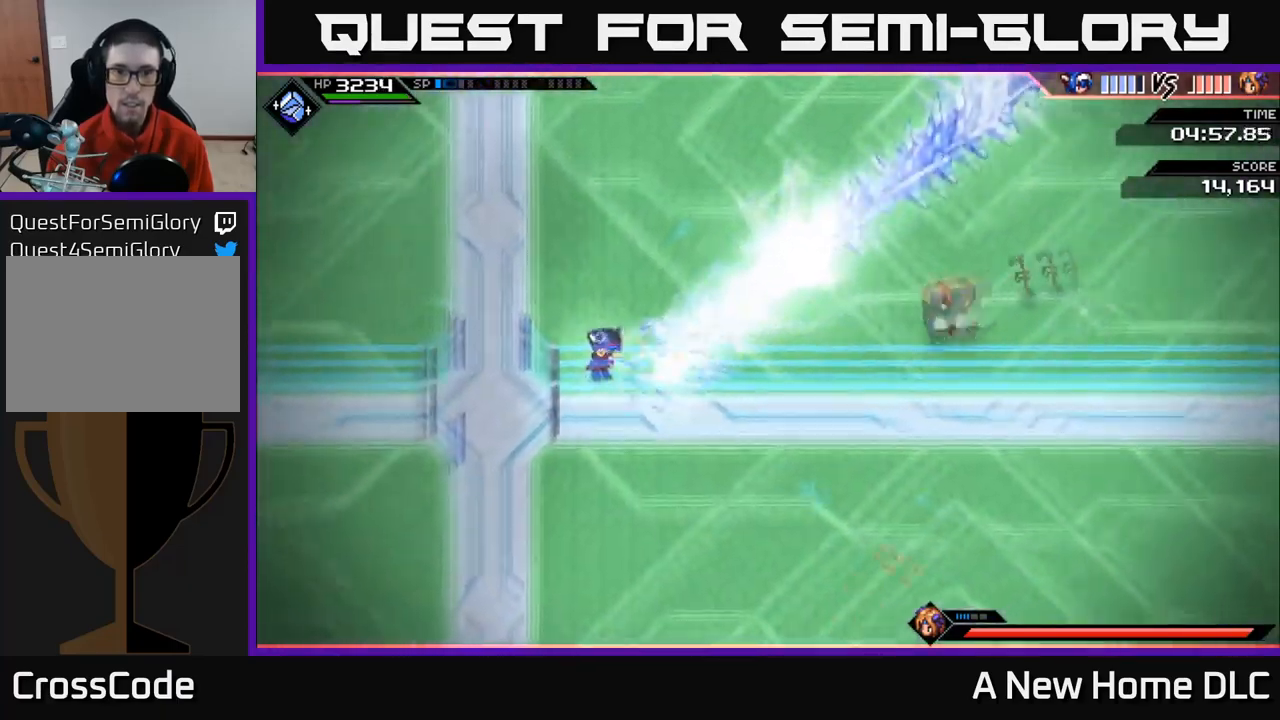
{"dt_ms": 500, "buttons": [], "left_stick": "up", "right_stick": "right", "events": [[17, "right_stick", "right"], [67, "left_stick", "up"], [167, "L1", "down"], [284, "L1", "up"], [384, "L1", "down"], [500, "L1", "up"]]}
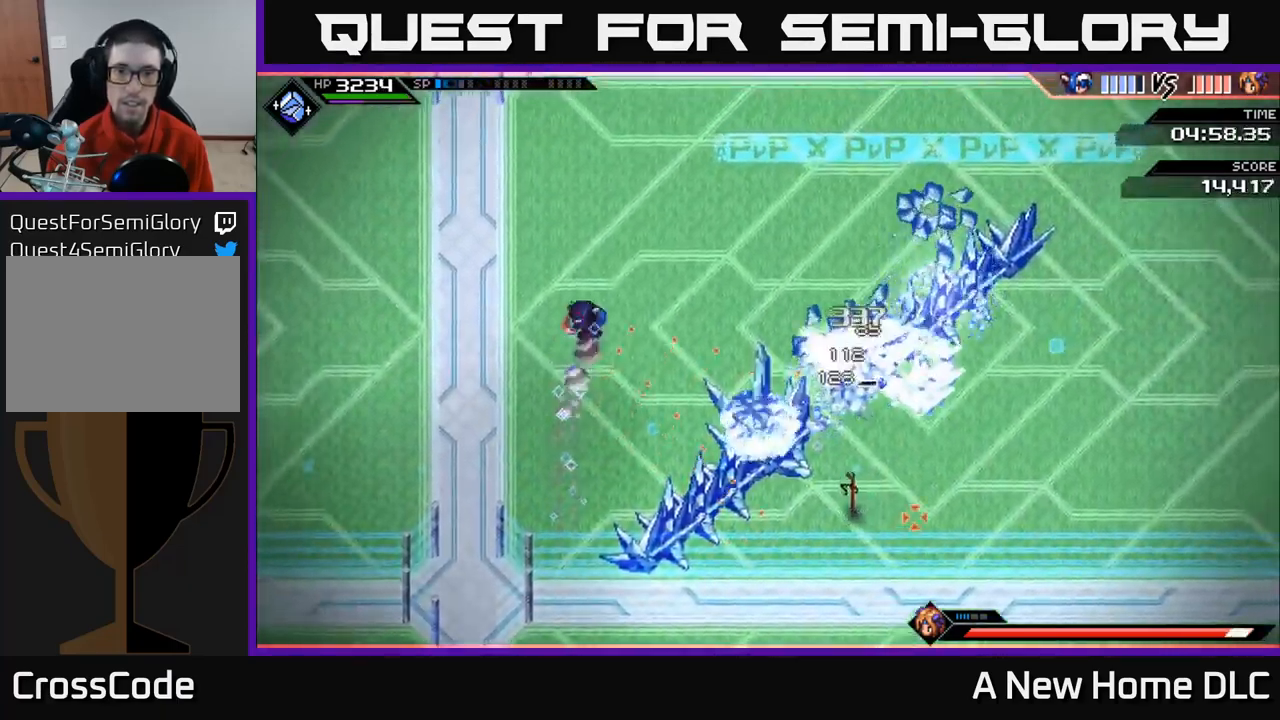
{"dt_ms": 500, "buttons": [], "left_stick": "up-right", "right_stick": "down-right", "events": [[234, "R1", "down"], [267, "right_stick", "down-right"], [350, "R1", "up"], [500, "left_stick", "up-right"]]}
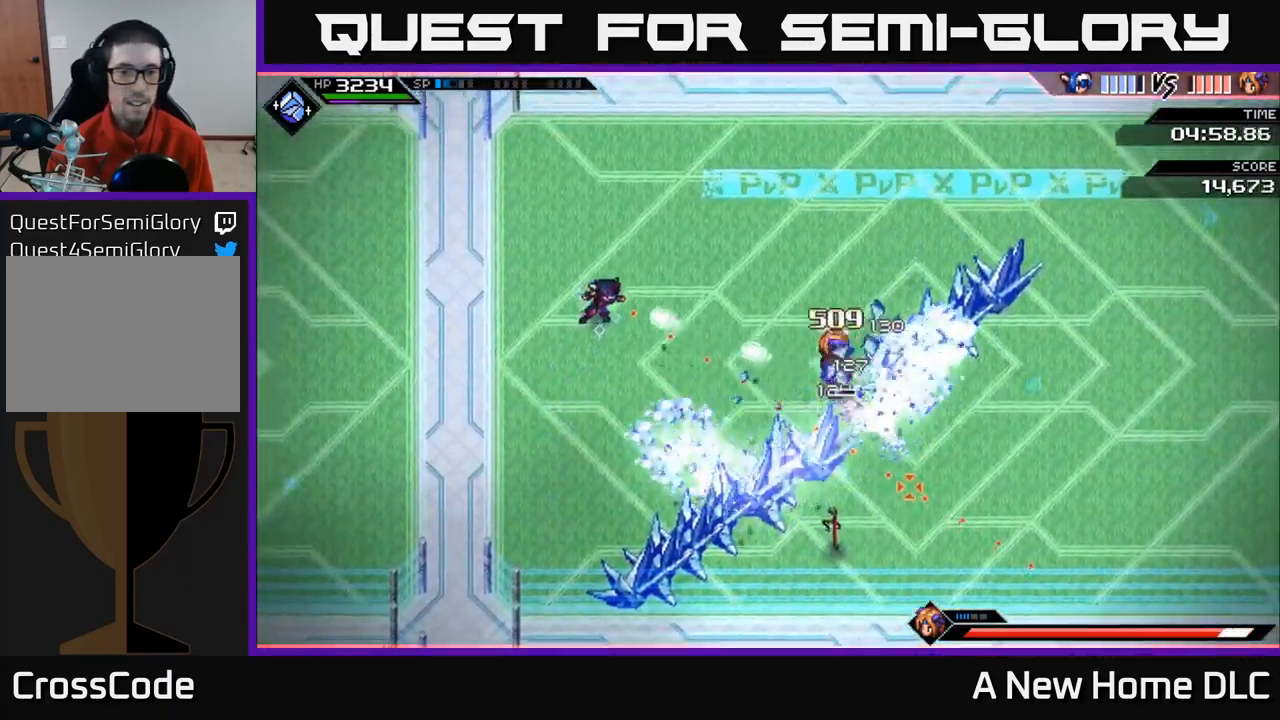
{"dt_ms": 500, "buttons": ["R1"], "left_stick": "up-right", "right_stick": "down-right", "events": [[167, "left_stick", "up"], [200, "L1", "down"], [334, "L1", "up"], [434, "R1", "down"], [434, "left_stick", "up-right"]]}
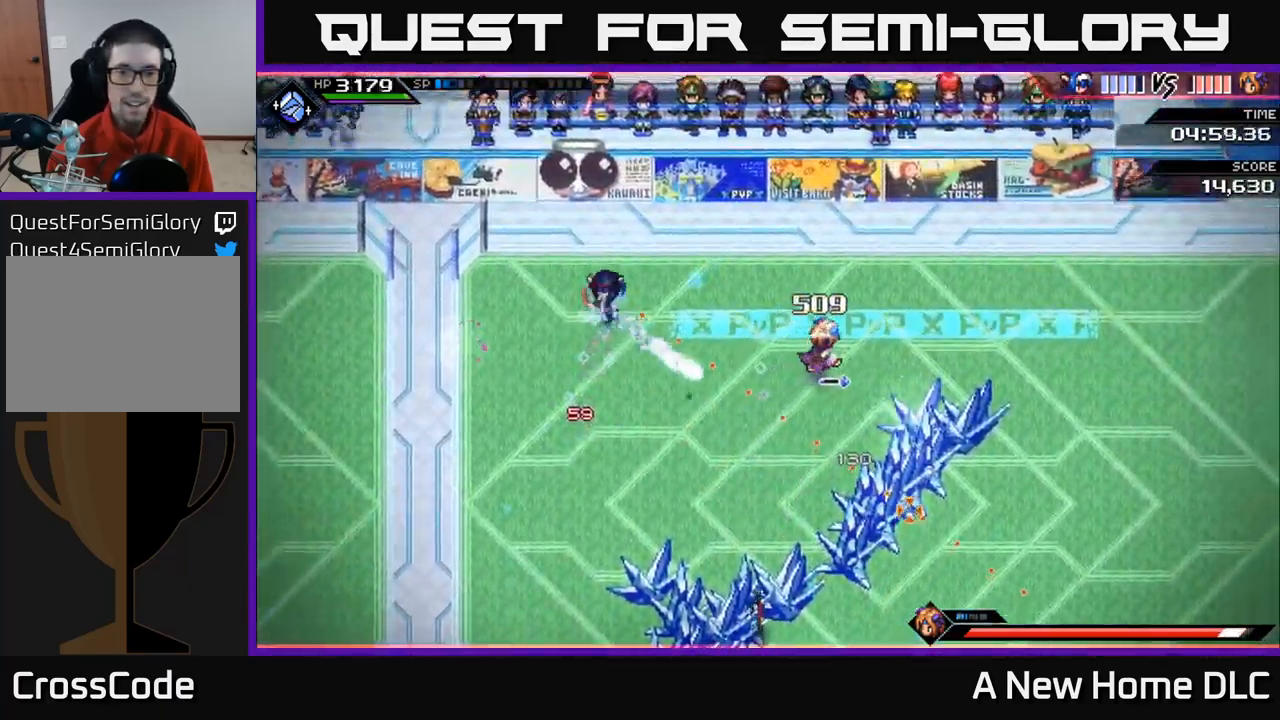
{"dt_ms": 500, "buttons": [], "left_stick": "down", "right_stick": "right", "events": [[34, "R1", "up"], [200, "left_stick", "down-right"], [234, "right_stick", "right"], [300, "left_stick", "down"], [317, "L1", "down"], [417, "L1", "up"]]}
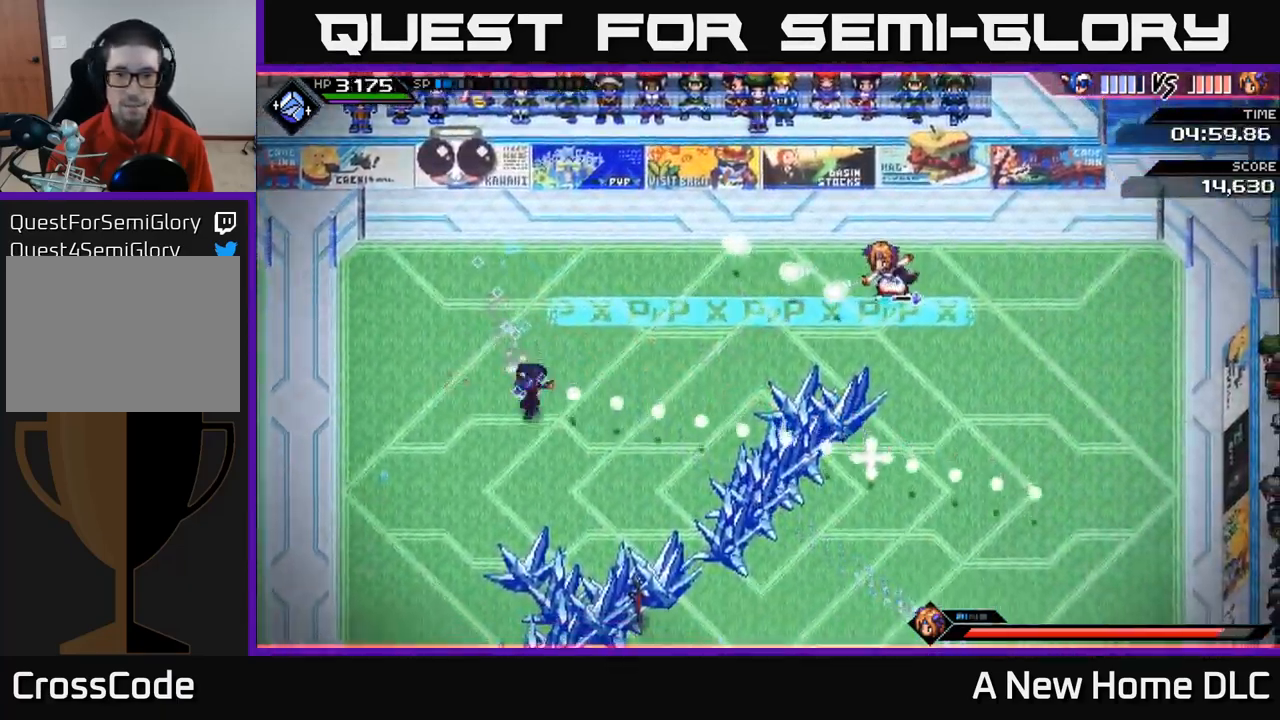
{"dt_ms": 500, "buttons": ["R2"], "left_stick": "center", "right_stick": "right", "events": [[50, "L1", "down"], [134, "left_stick", "down-right"], [167, "L1", "up"], [284, "R2", "down"], [300, "left_stick", "center"]]}
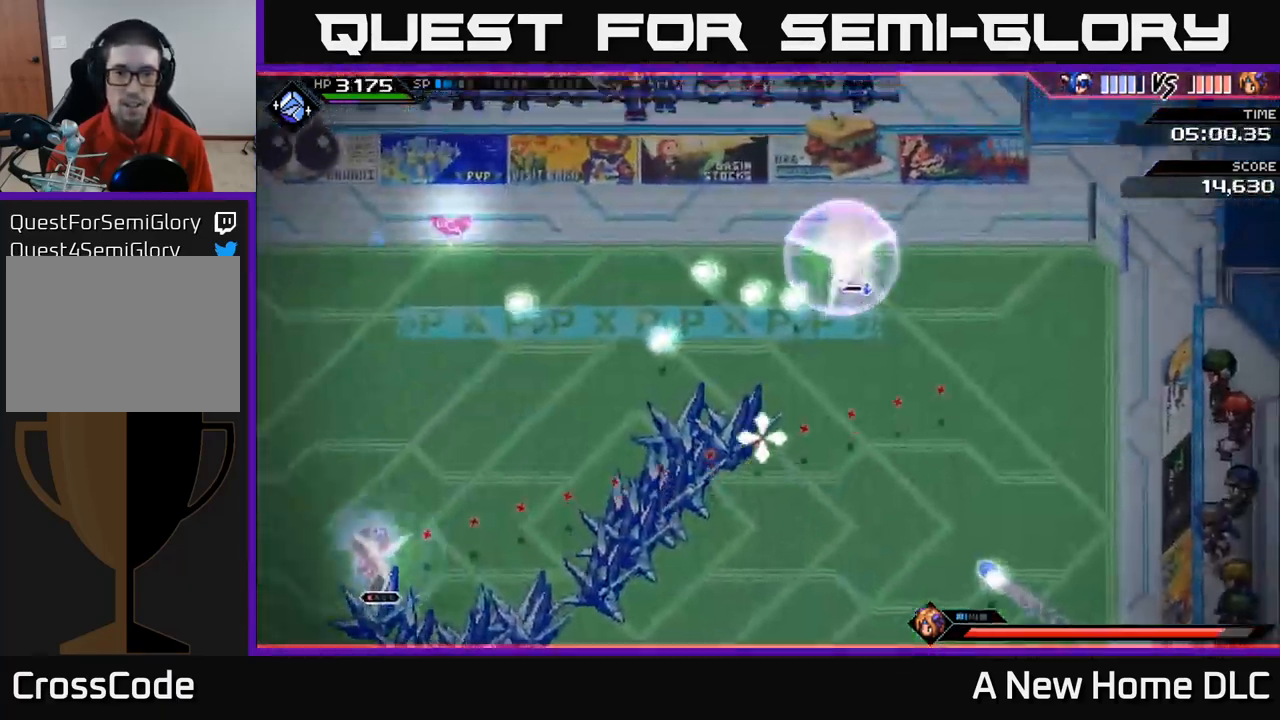
{"dt_ms": 500, "buttons": [], "left_stick": "down-right", "right_stick": "up-right", "events": [[34, "right_stick", "up-right"], [200, "R2", "up"], [267, "left_stick", "down-right"]]}
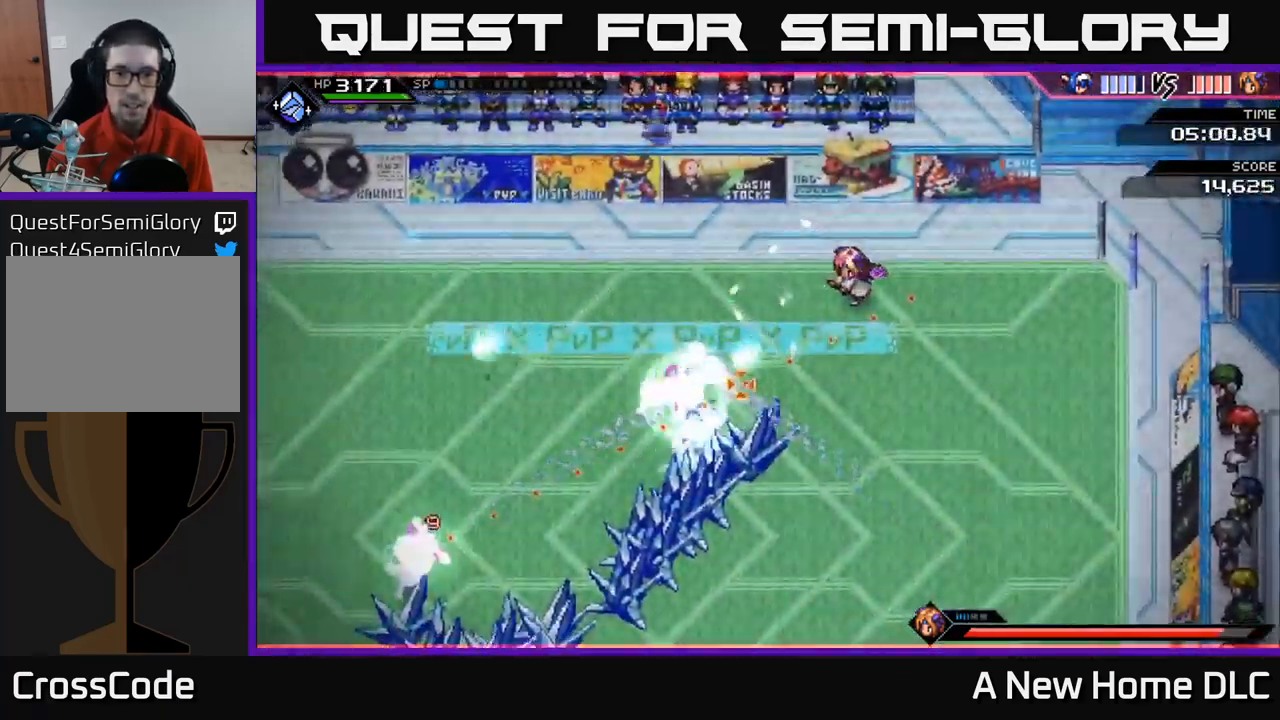
{"dt_ms": 500, "buttons": ["L1"], "left_stick": "right", "right_stick": "up-right", "events": [[84, "L1", "down"], [200, "L1", "up"], [284, "L1", "down"], [284, "left_stick", "right"], [384, "L1", "up"], [500, "L1", "down"]]}
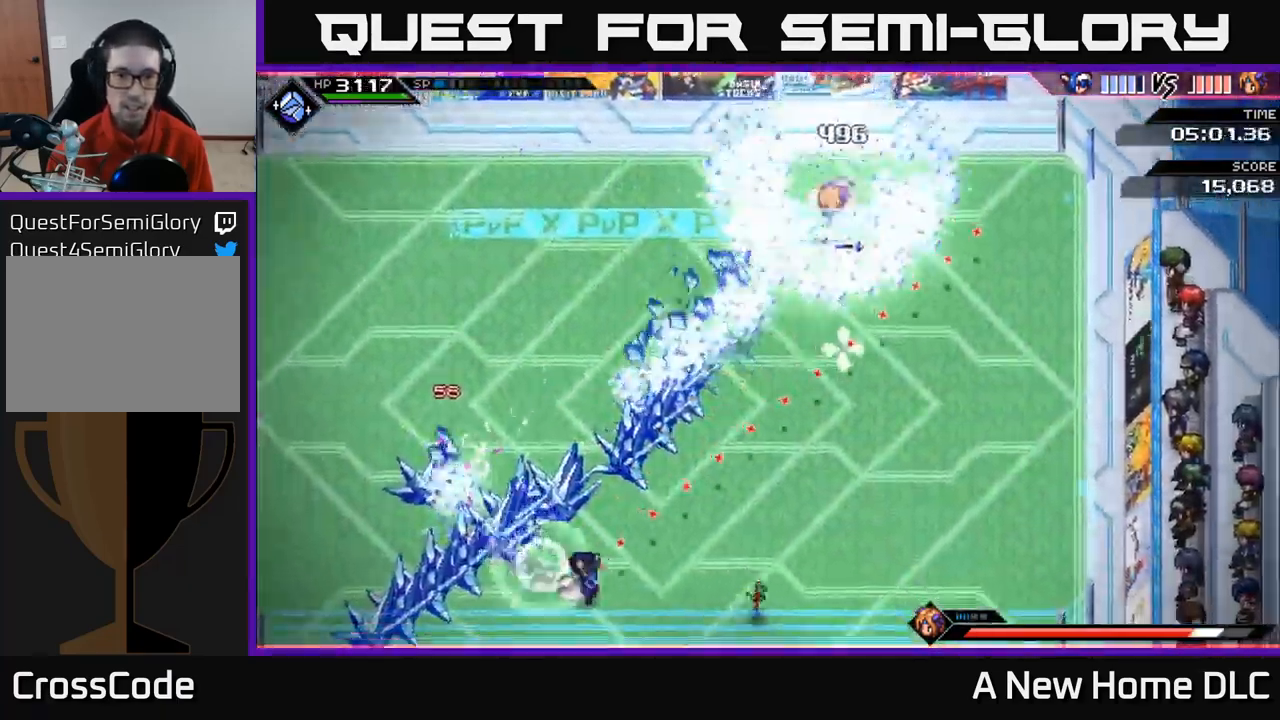
{"dt_ms": 500, "buttons": ["L1"], "left_stick": "up-right", "right_stick": "up-right", "events": [[100, "L1", "up"], [217, "L1", "down"], [250, "left_stick", "up-right"], [317, "L1", "up"], [483, "L1", "down"]]}
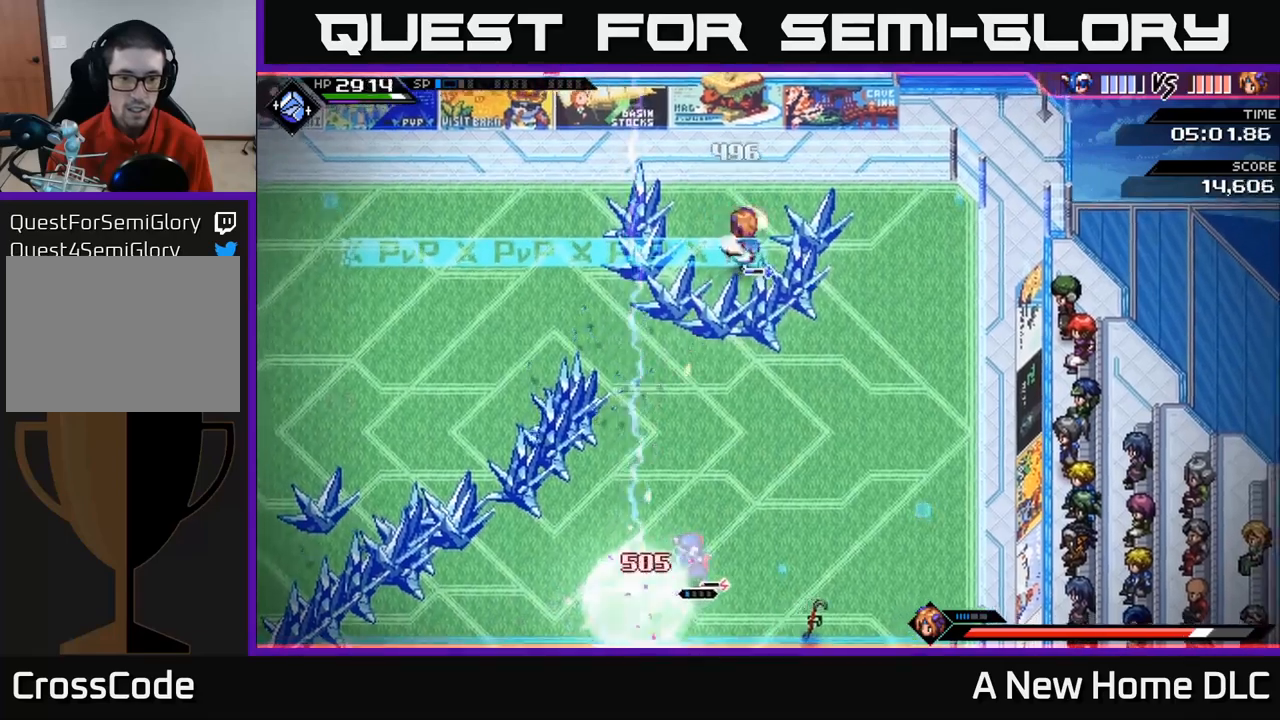
{"dt_ms": 500, "buttons": [], "left_stick": "up-right", "right_stick": "up-left", "events": [[100, "L1", "up"], [266, "L1", "down"], [316, "right_stick", "up"], [350, "L1", "up"], [500, "right_stick", "up-left"]]}
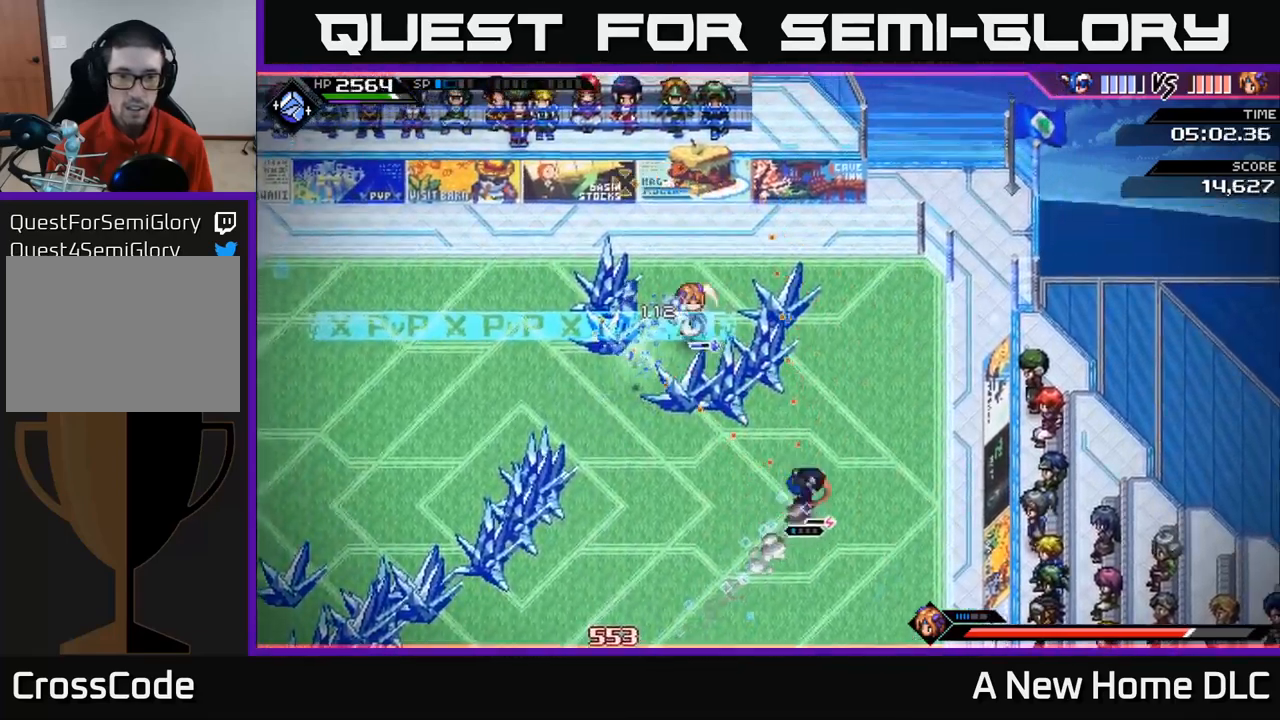
{"dt_ms": 500, "buttons": [], "left_stick": "down", "right_stick": "up-left", "events": [[133, "left_stick", "down-right"], [283, "R1", "down"], [333, "left_stick", "down"], [416, "R1", "up"]]}